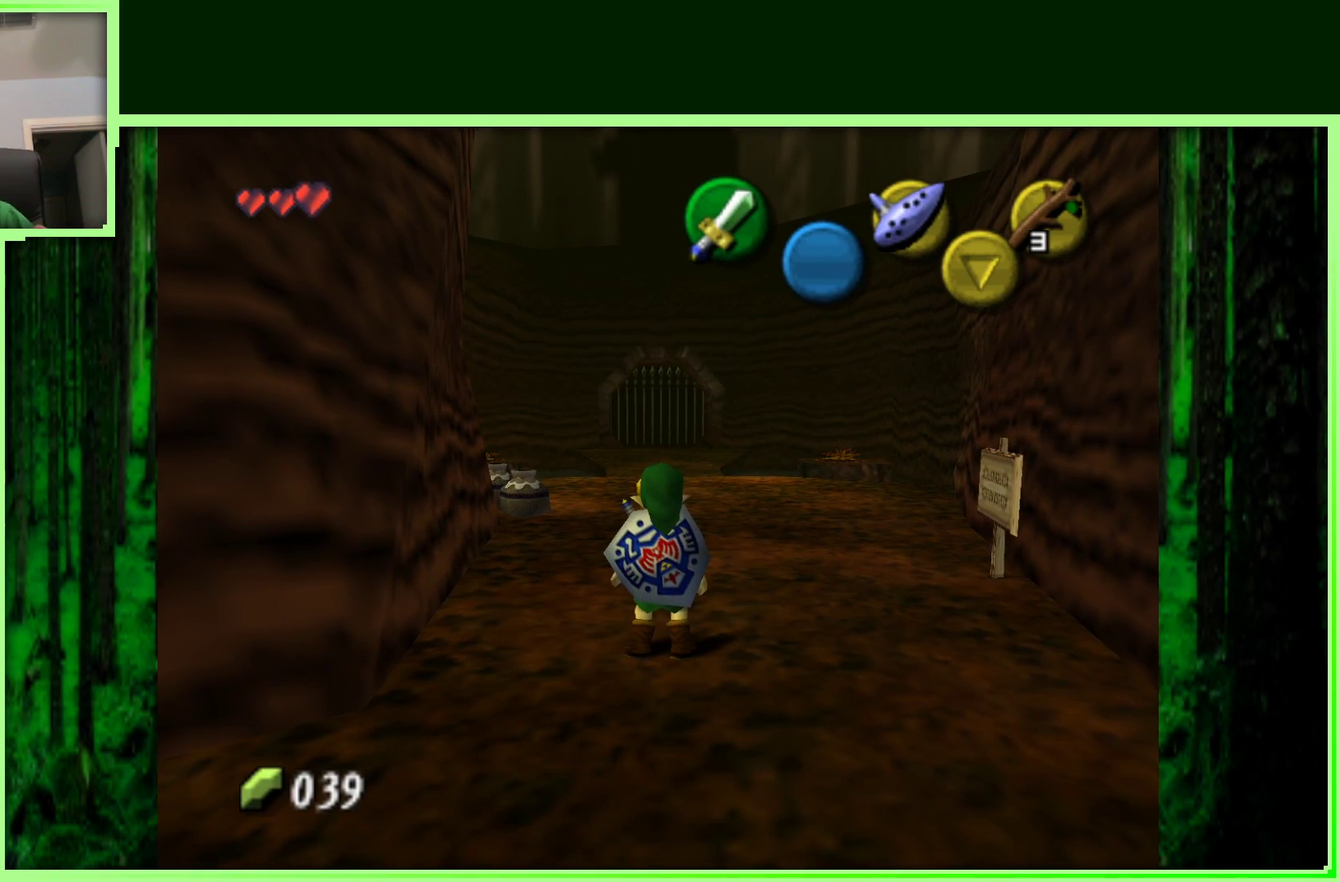
Gameplay with a controller (Nintendo layout); each line is a JSON object with the inputs held at the frame after it (dt_ms = milliseconds from this image to that frame). "events" lists button and stick changes between this image and that frame as [ms after this image, input, new state], when the widget could be followed in between. Not read: L3 R3.
{"dt_ms": 500, "buttons": [], "left_stick": "up-right", "events": [[67, "left_stick", "up-right"]]}
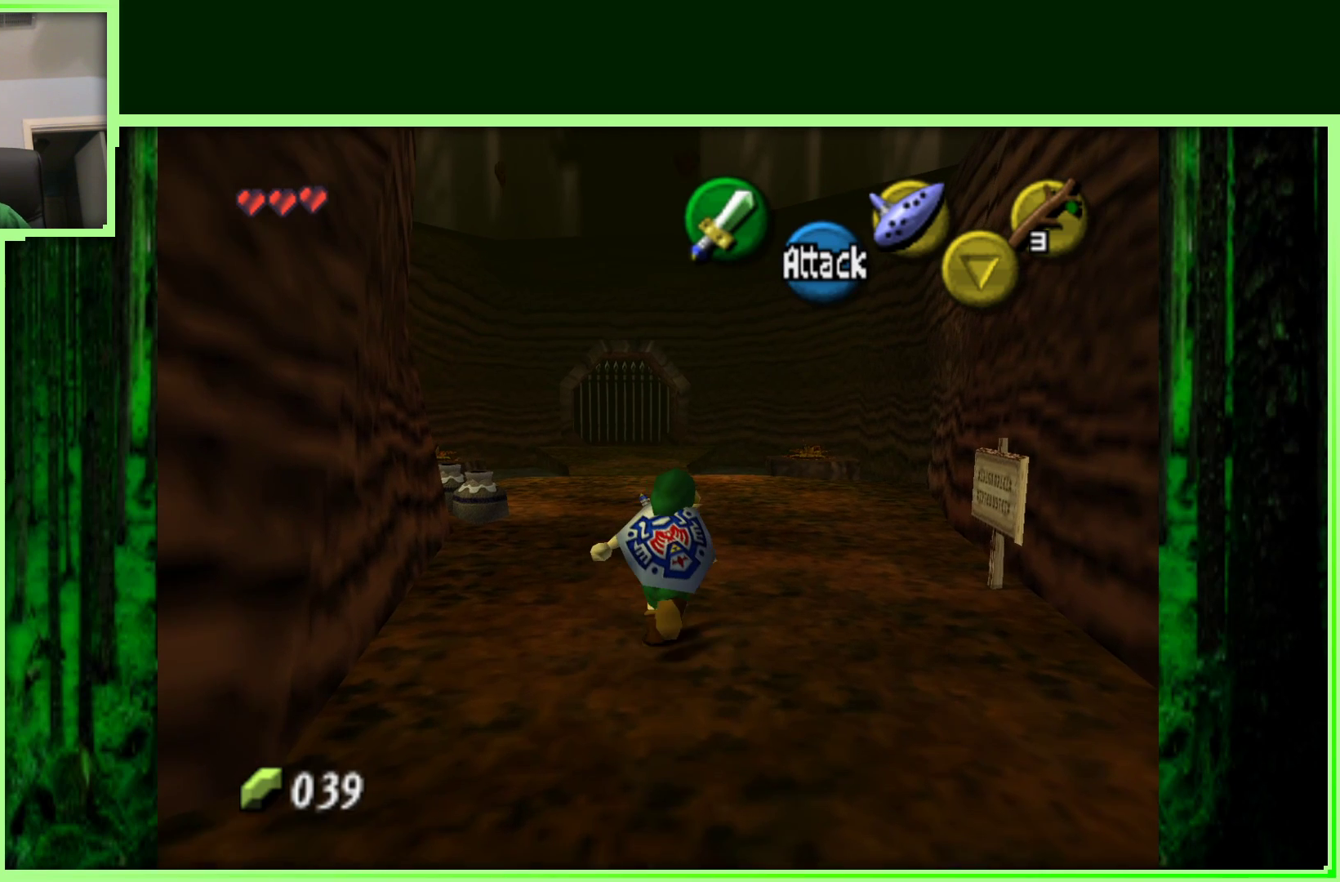
{"dt_ms": 500, "buttons": [], "left_stick": "center", "events": [[217, "left_stick", "down-right"], [500, "left_stick", "center"]]}
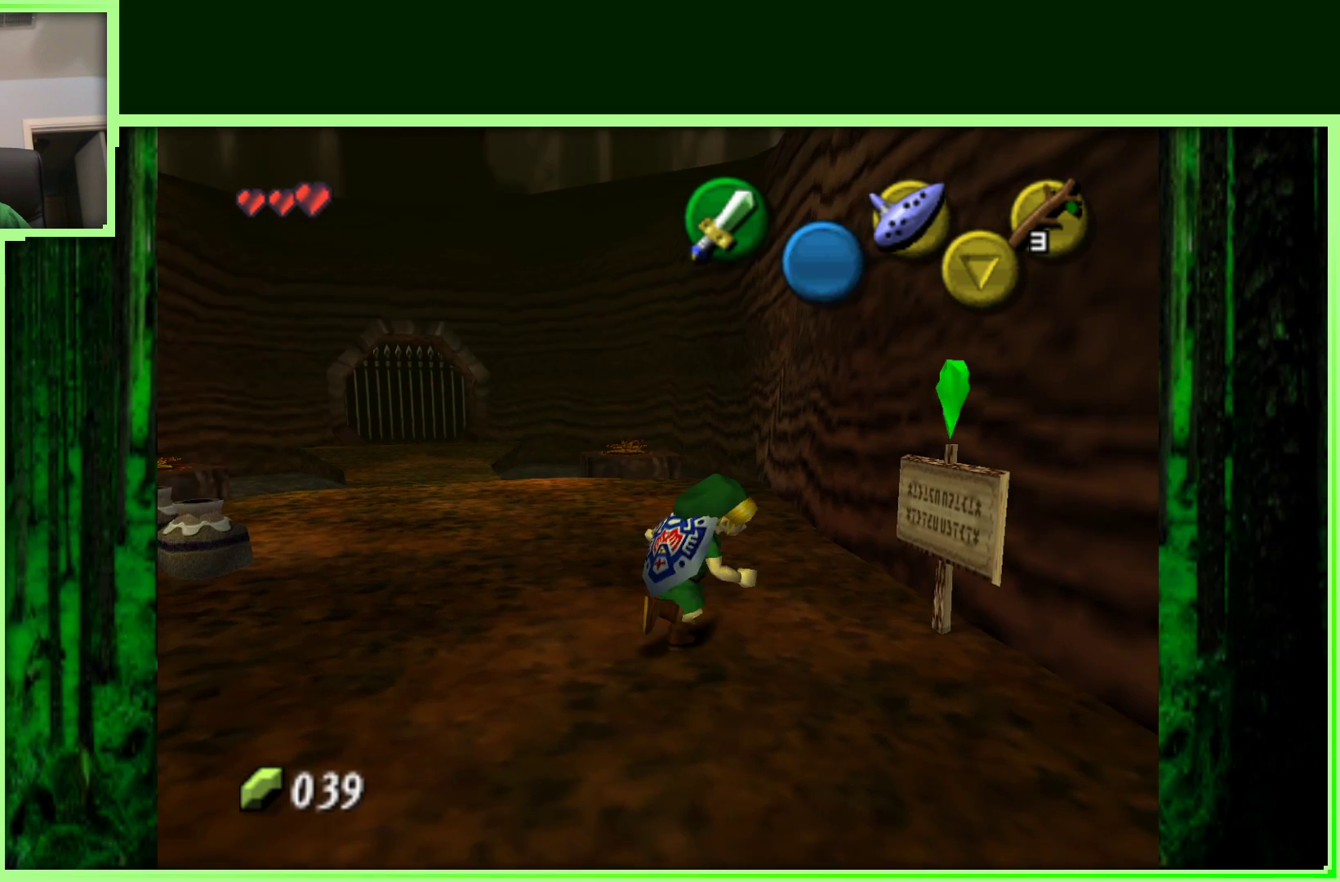
{"dt_ms": 500, "buttons": [], "left_stick": "up-right", "events": [[417, "left_stick", "up-right"]]}
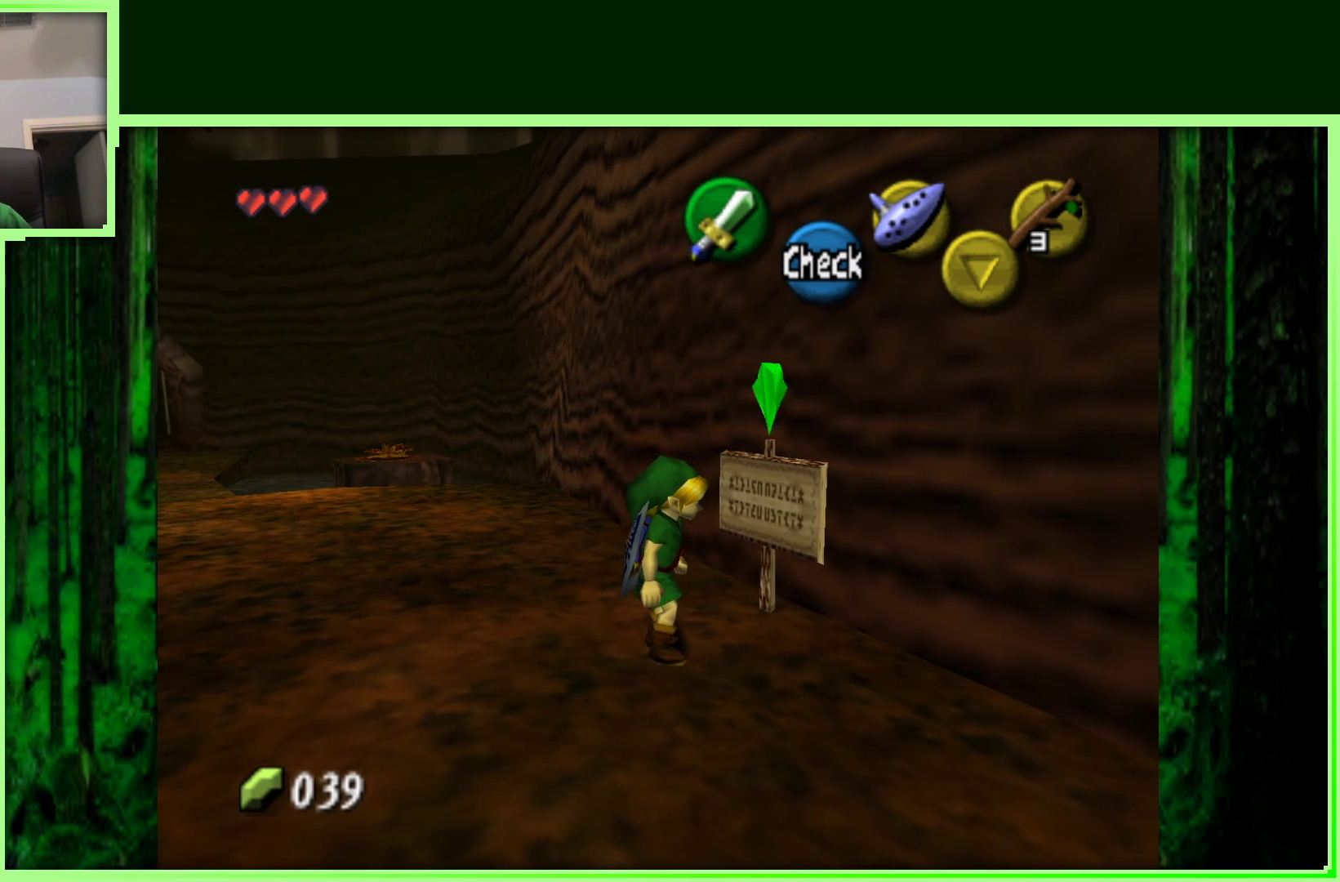
{"dt_ms": 500, "buttons": [], "left_stick": "center", "events": [[100, "A", "down"], [100, "left_stick", "center"], [250, "A", "up"]]}
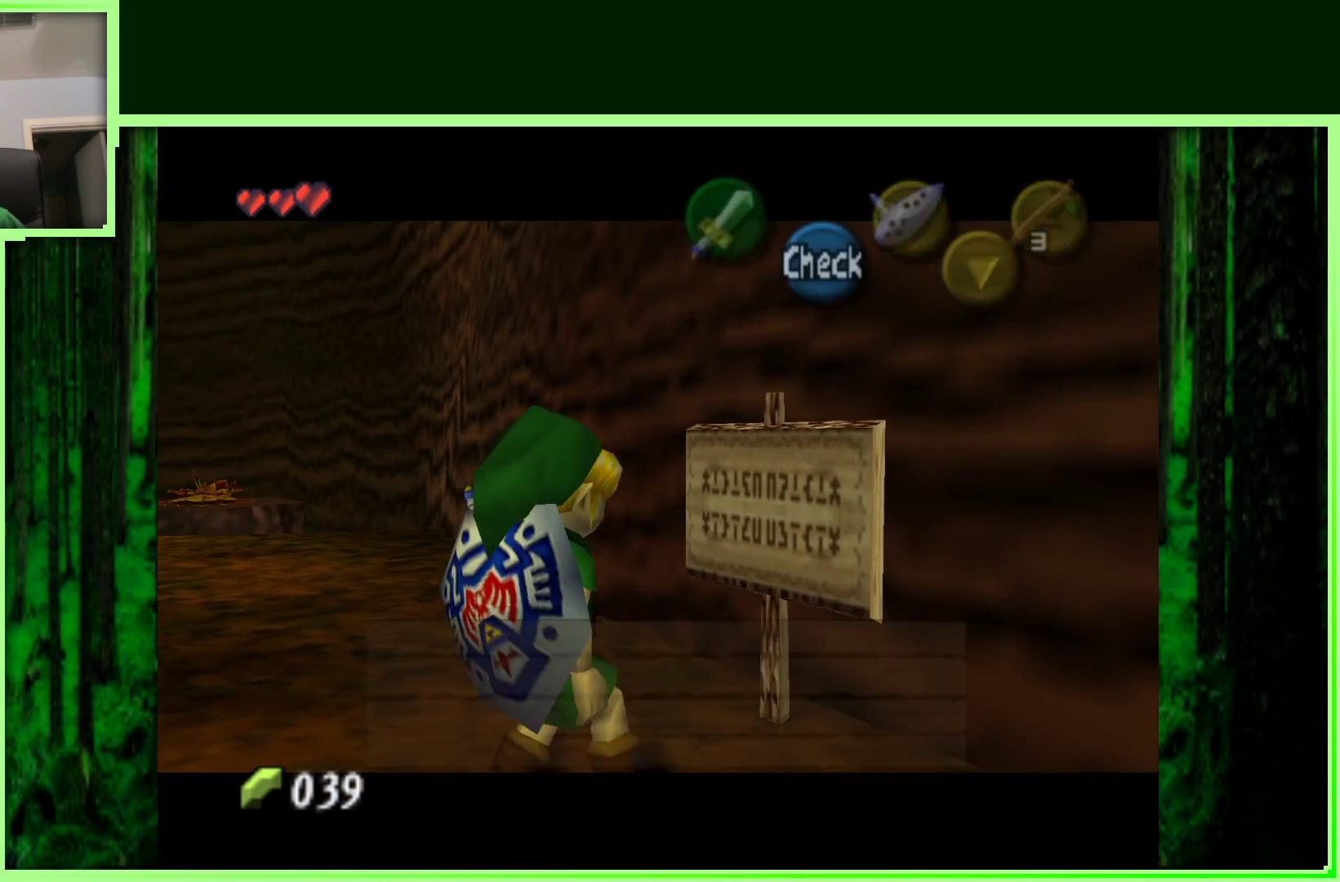
{"dt_ms": 500, "buttons": [], "left_stick": "center", "events": []}
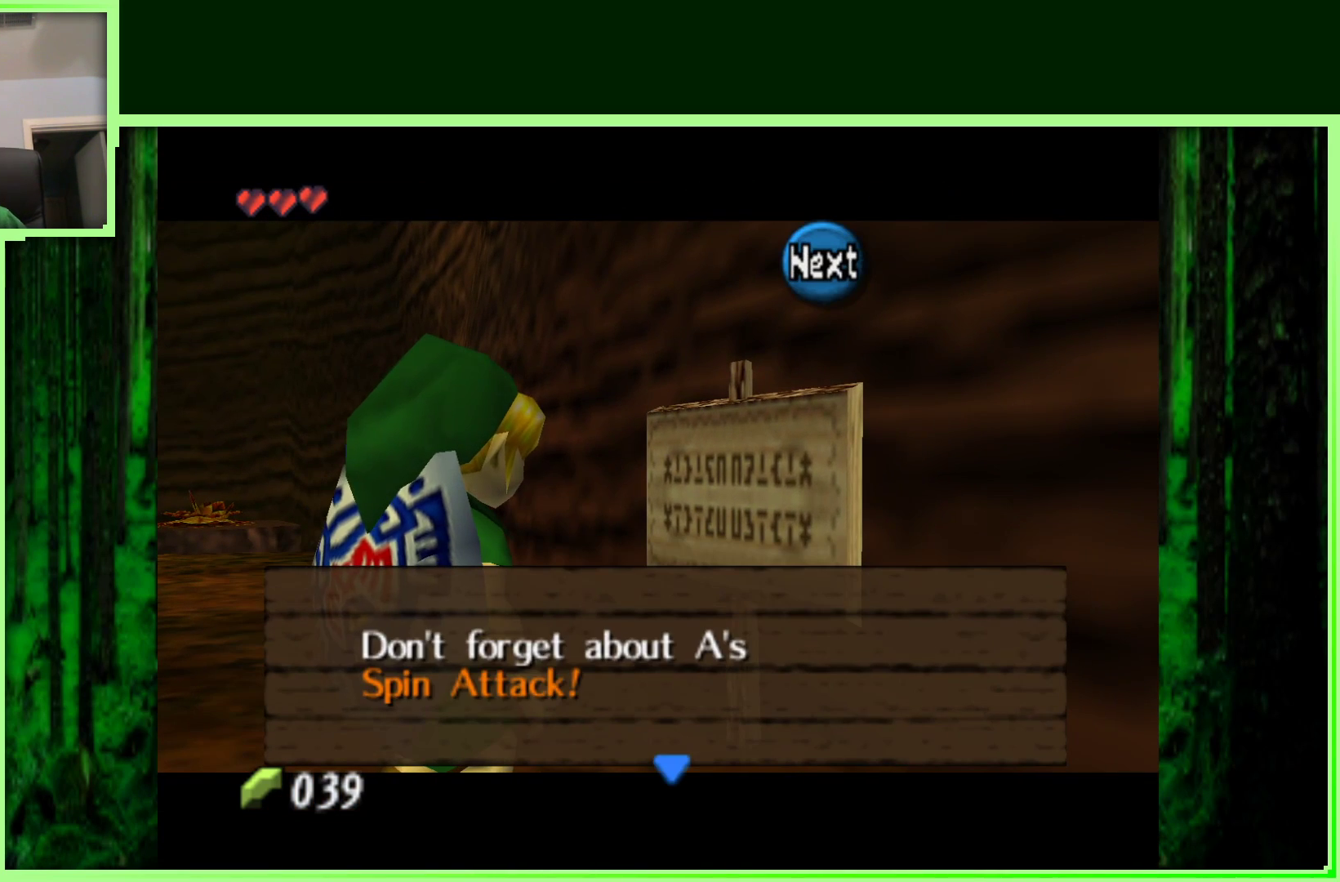
{"dt_ms": 500, "buttons": [], "left_stick": "center", "events": []}
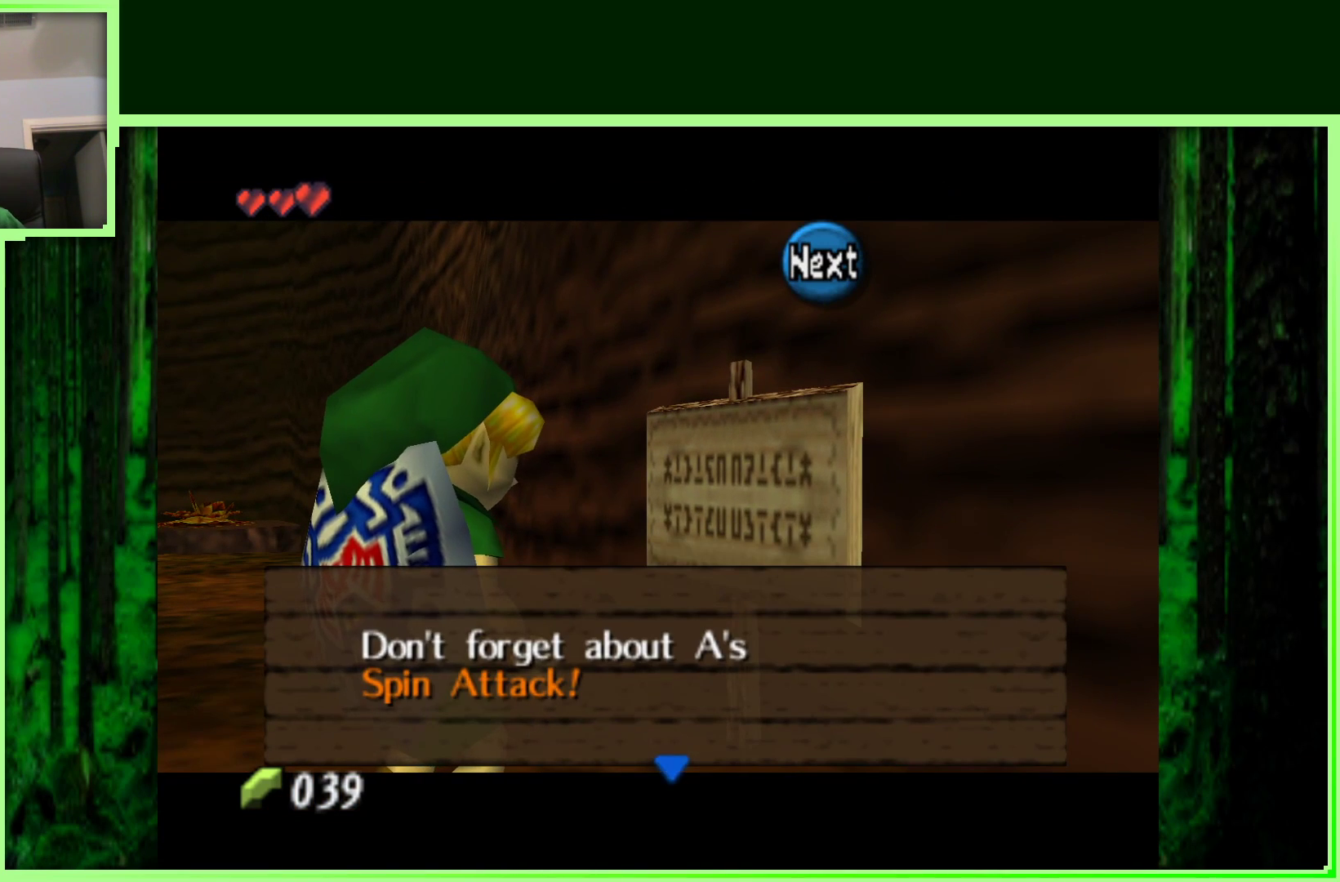
{"dt_ms": 500, "buttons": [], "left_stick": "center", "events": []}
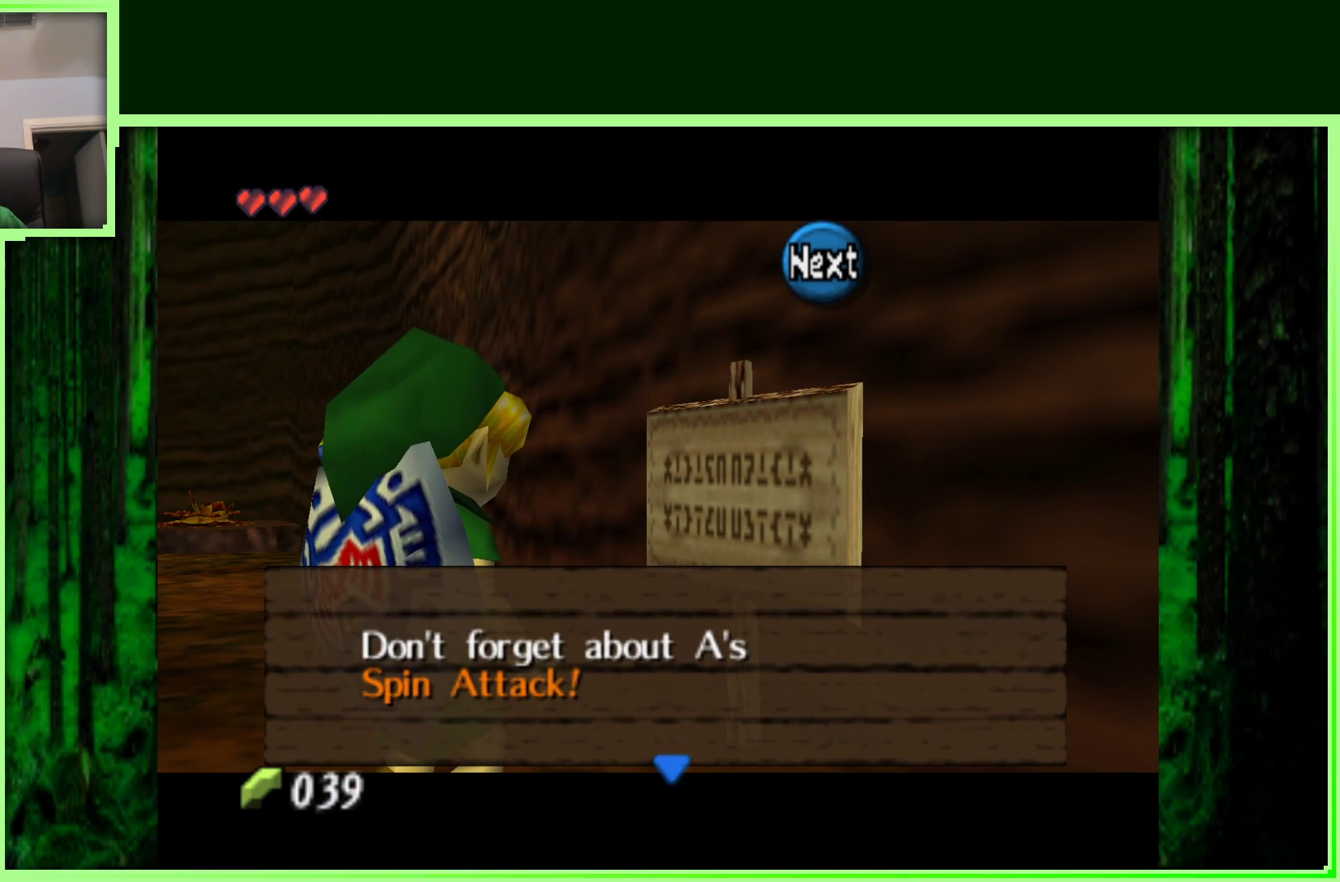
{"dt_ms": 500, "buttons": [], "left_stick": "center", "events": []}
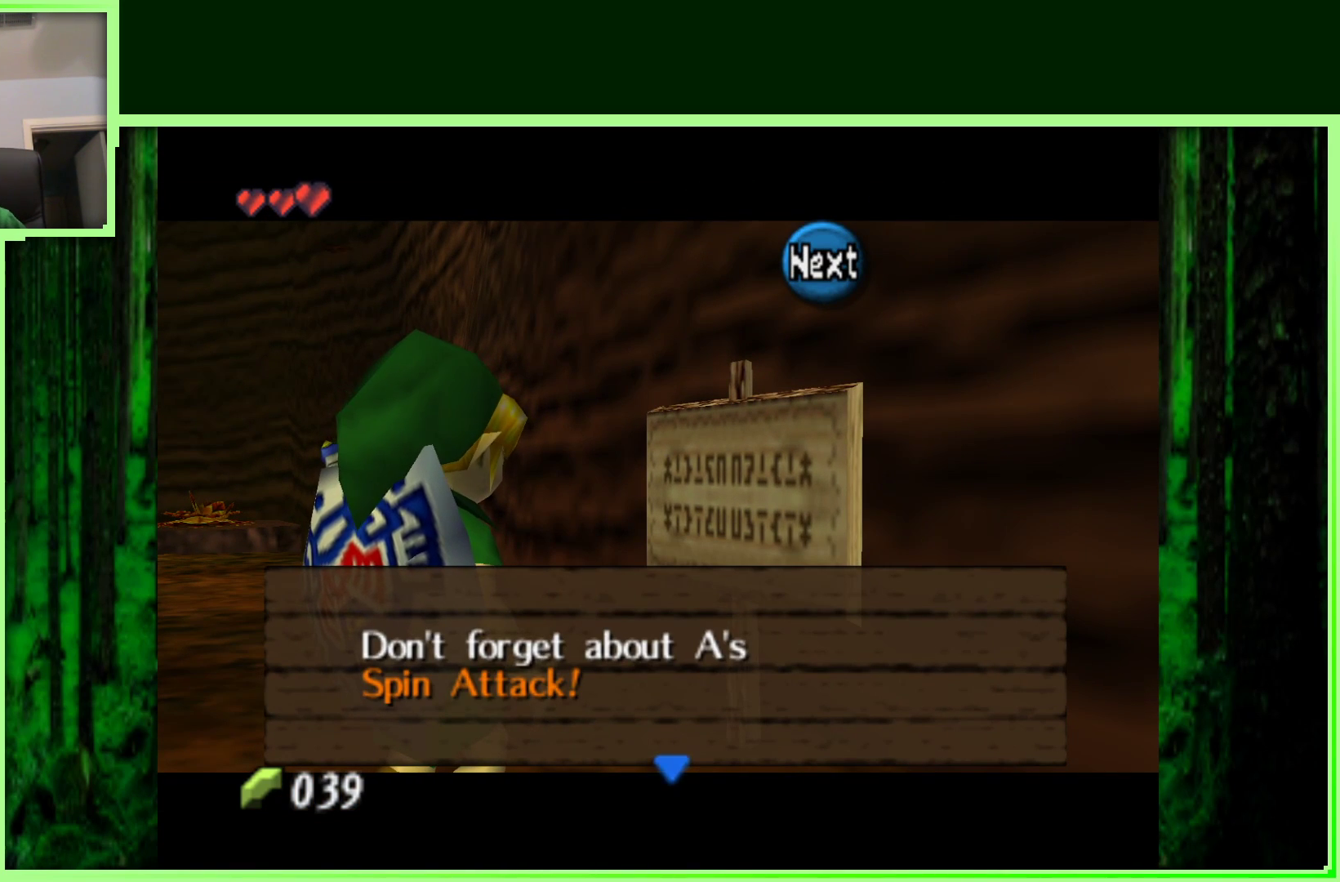
{"dt_ms": 500, "buttons": [], "left_stick": "center", "events": []}
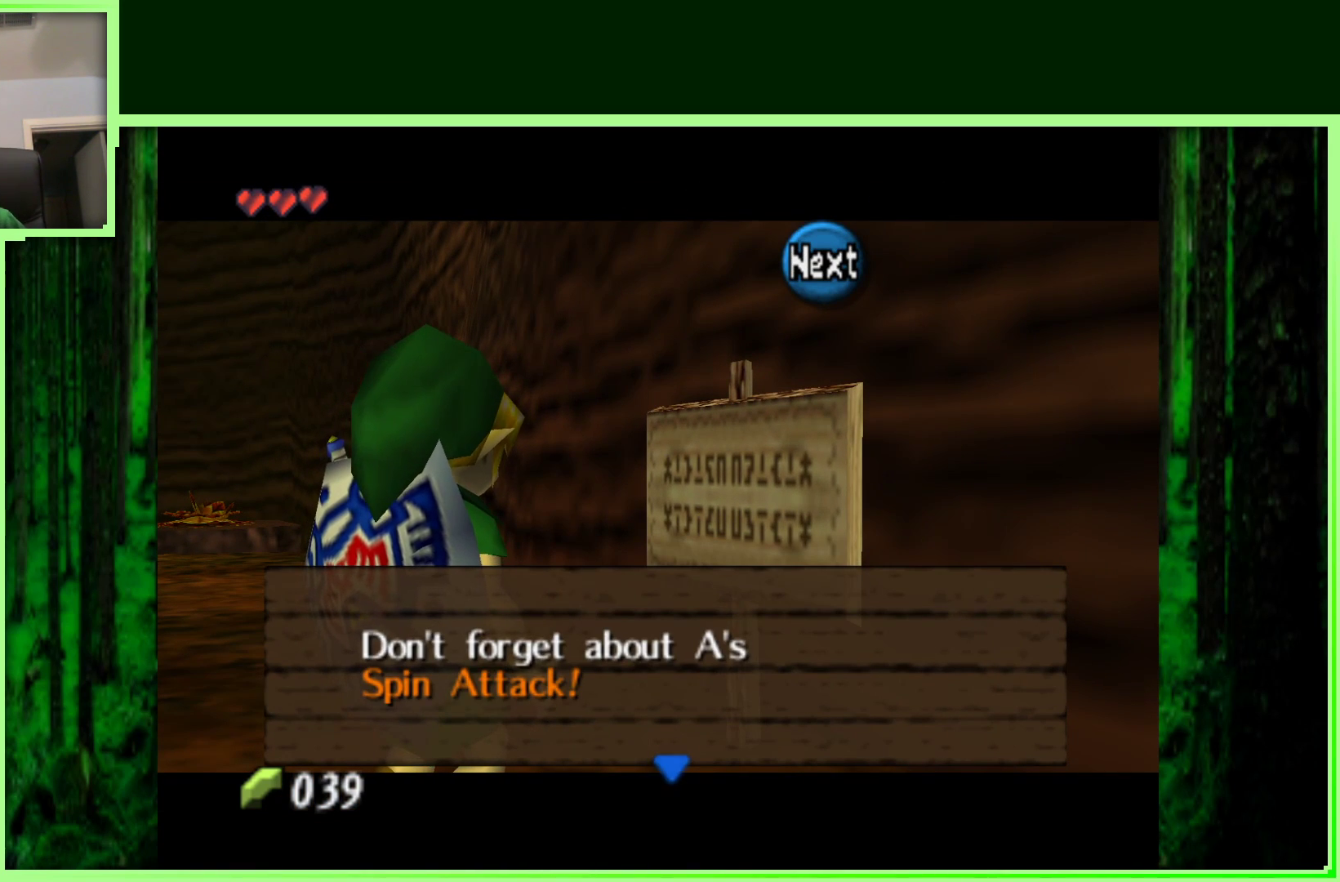
{"dt_ms": 500, "buttons": [], "left_stick": "center", "events": [[117, "A", "down"], [333, "A", "up"]]}
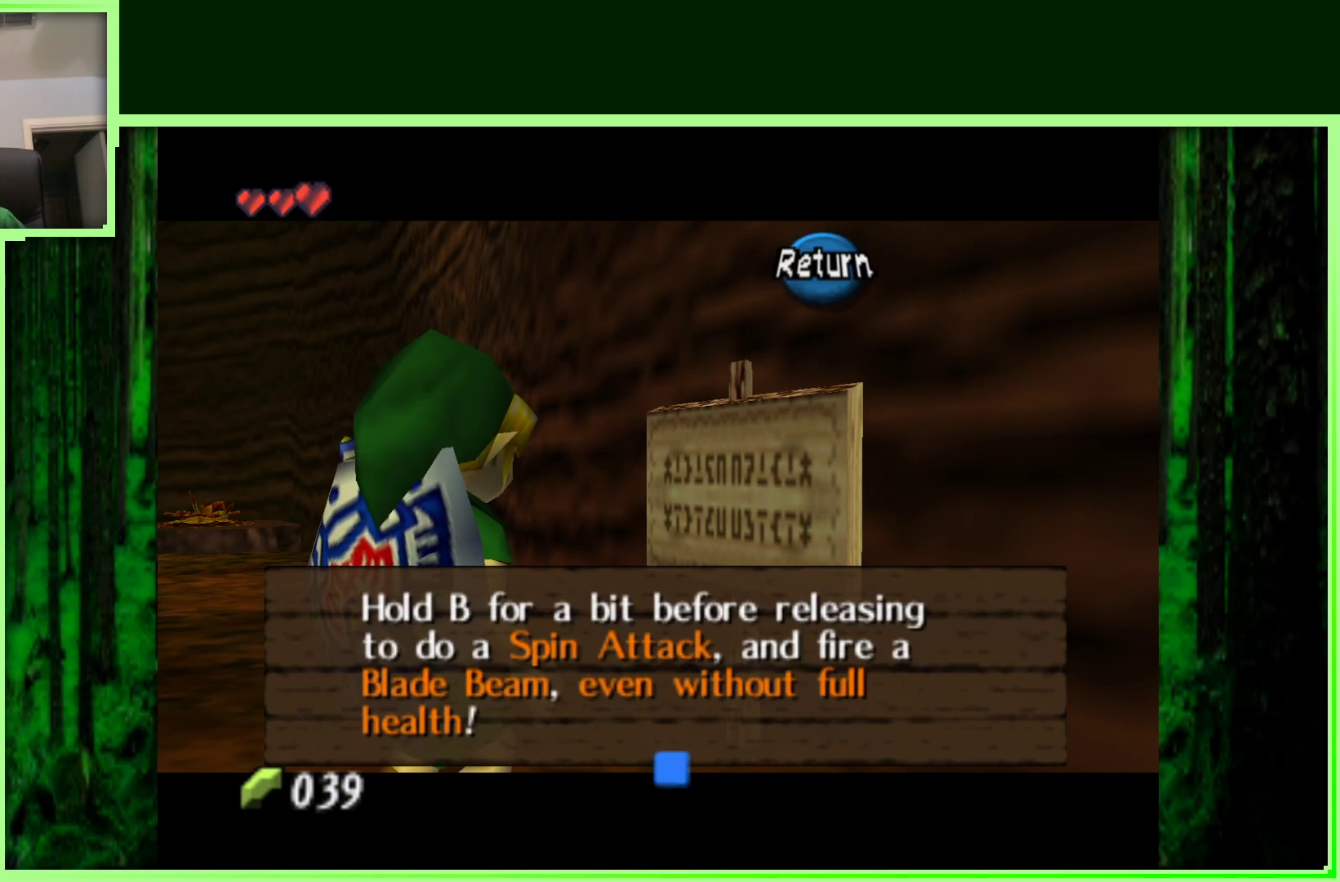
{"dt_ms": 500, "buttons": [], "left_stick": "center", "events": []}
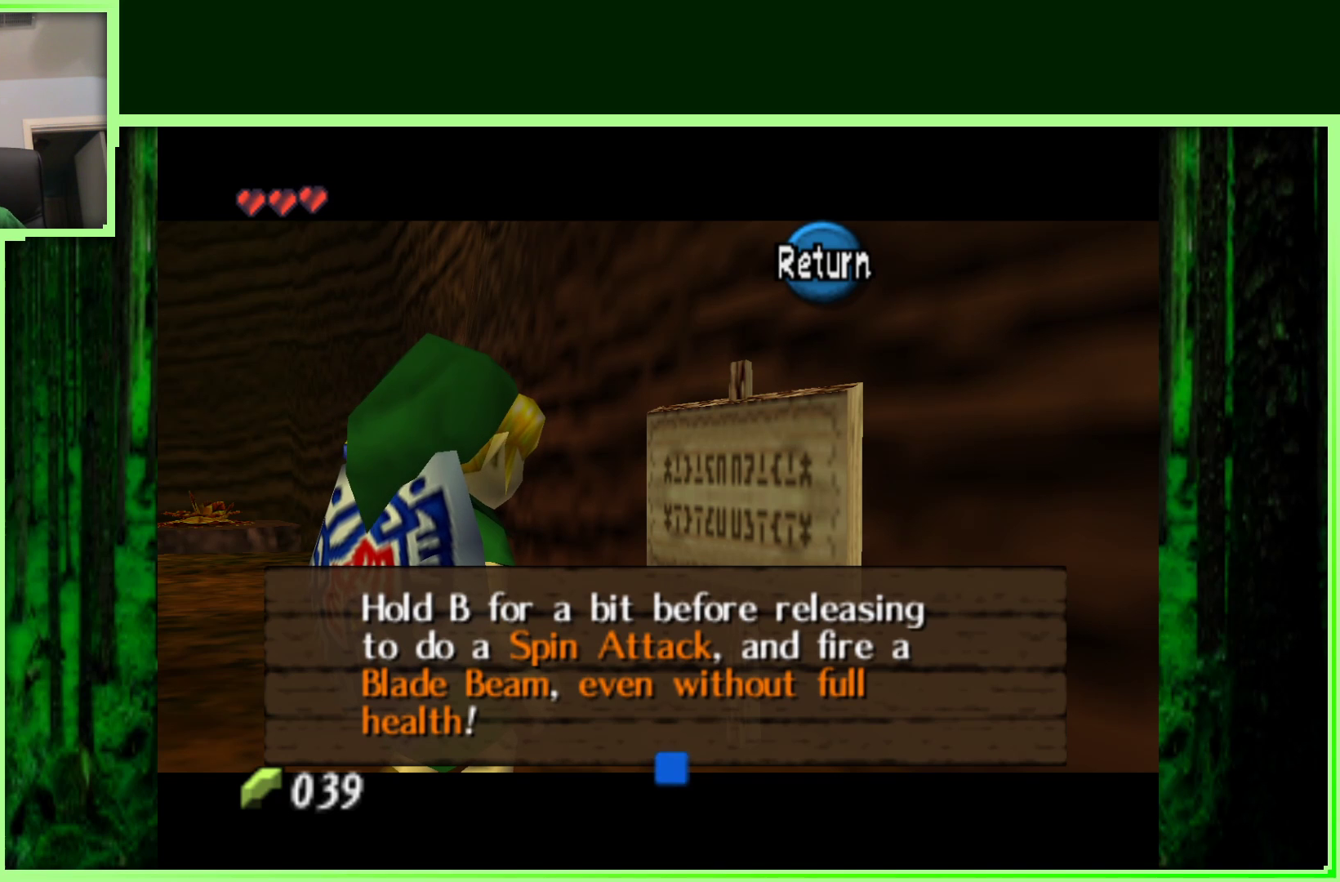
{"dt_ms": 500, "buttons": [], "left_stick": "center", "events": []}
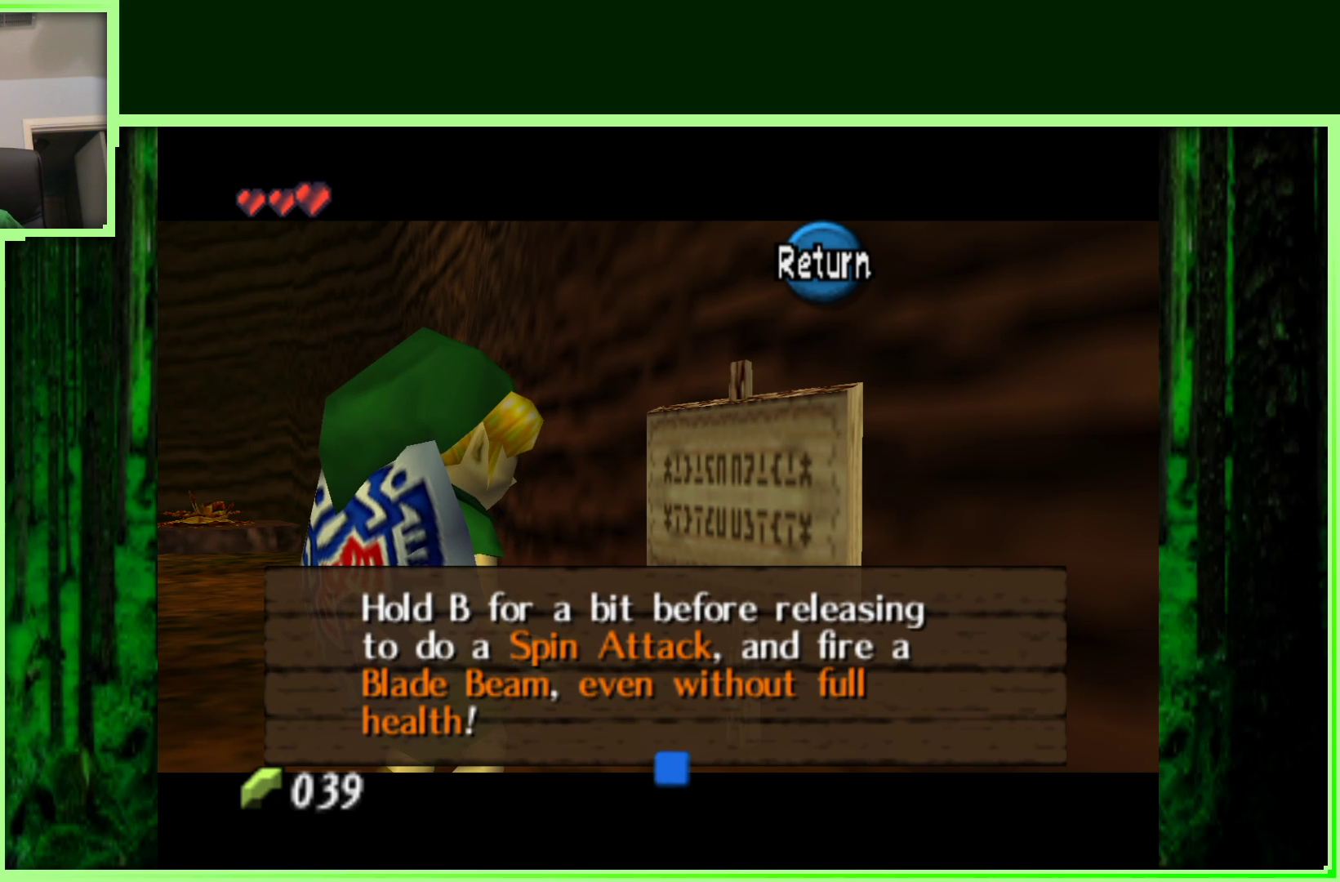
{"dt_ms": 500, "buttons": [], "left_stick": "center", "events": []}
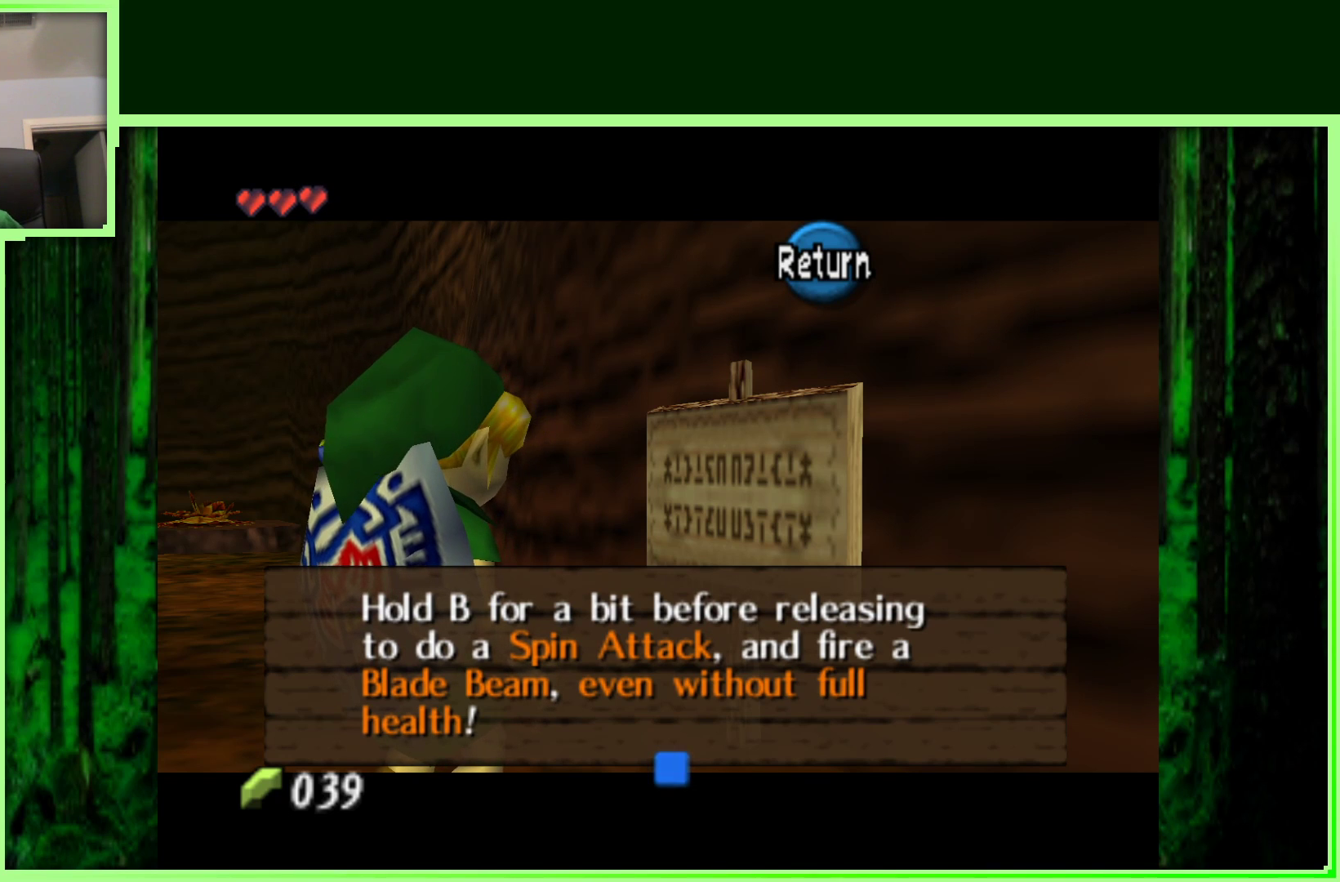
{"dt_ms": 500, "buttons": [], "left_stick": "center", "events": []}
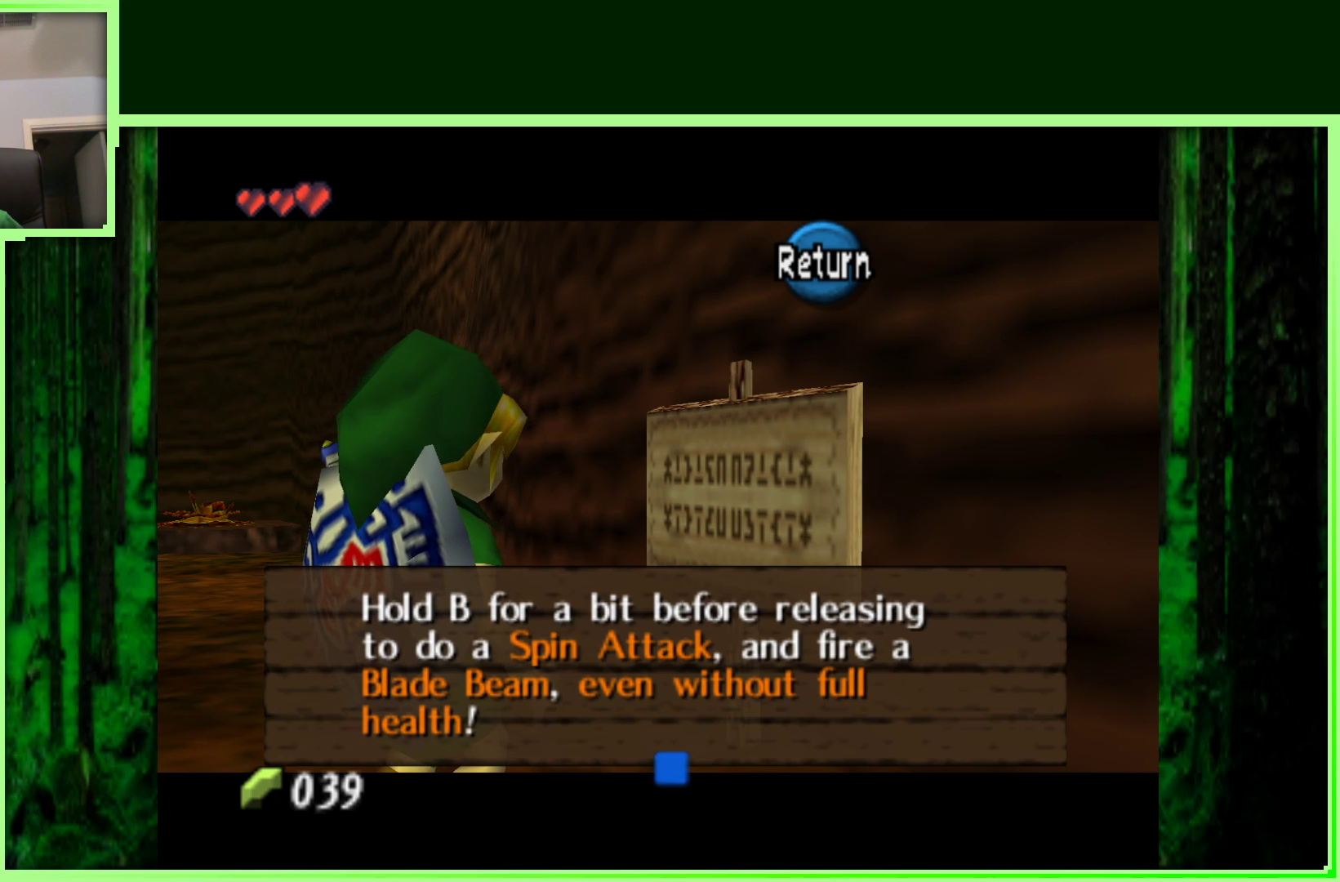
{"dt_ms": 500, "buttons": ["A"], "left_stick": "center", "events": [[350, "A", "down"]]}
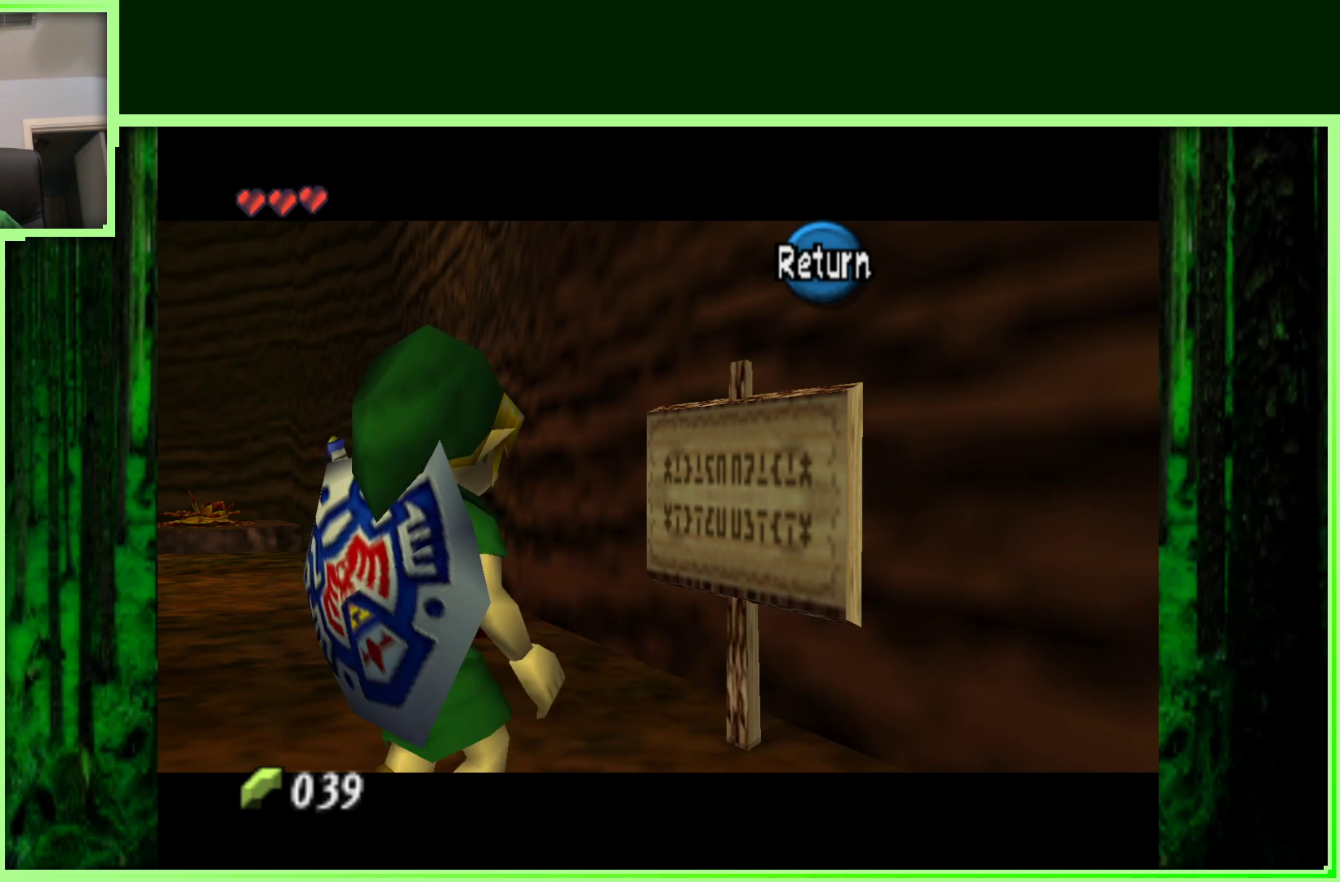
{"dt_ms": 500, "buttons": [], "left_stick": "left", "events": [[50, "A", "up"], [350, "left_stick", "left"]]}
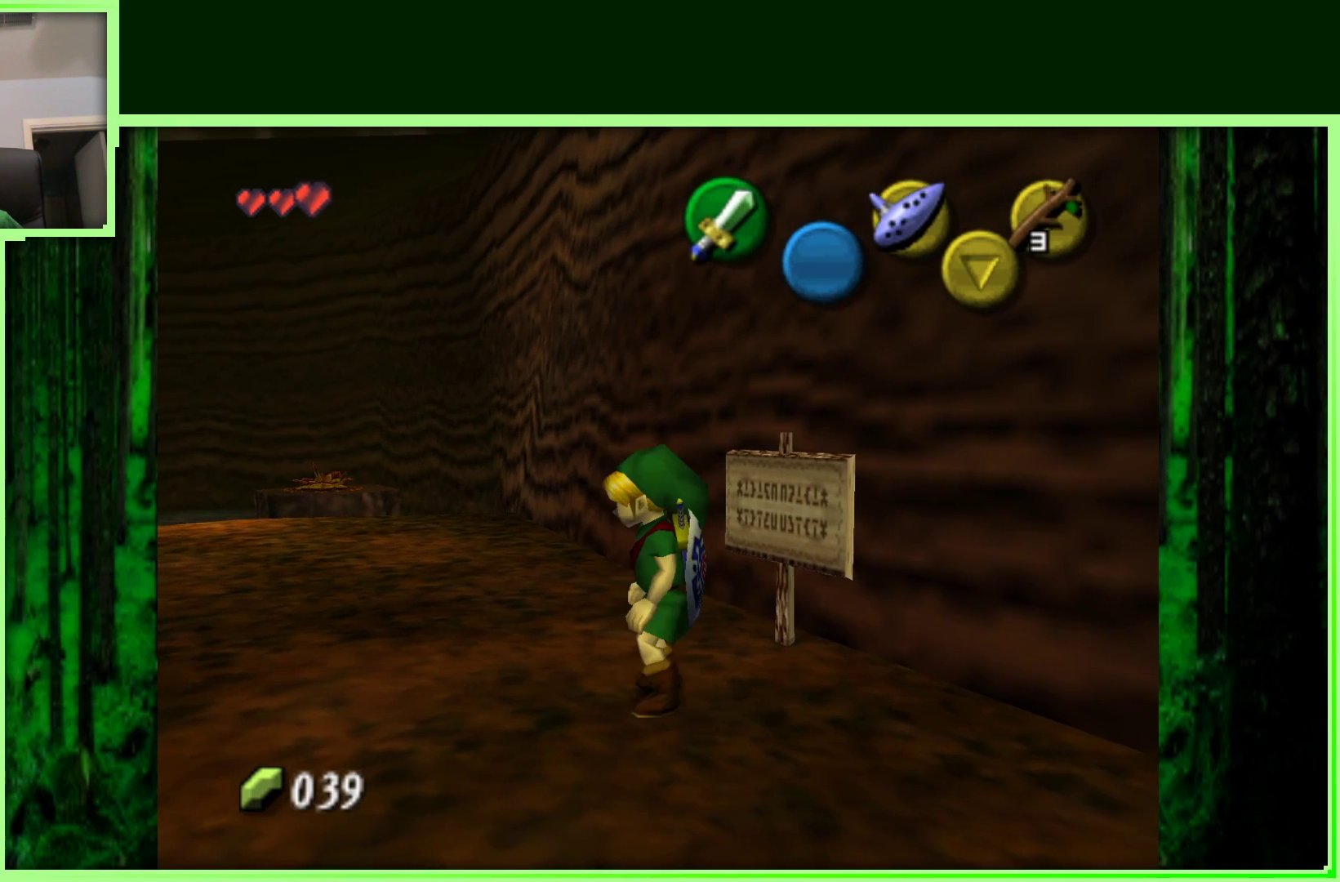
{"dt_ms": 500, "buttons": [], "left_stick": "center", "events": [[100, "Z", "down"], [100, "left_stick", "center"], [333, "Z", "up"]]}
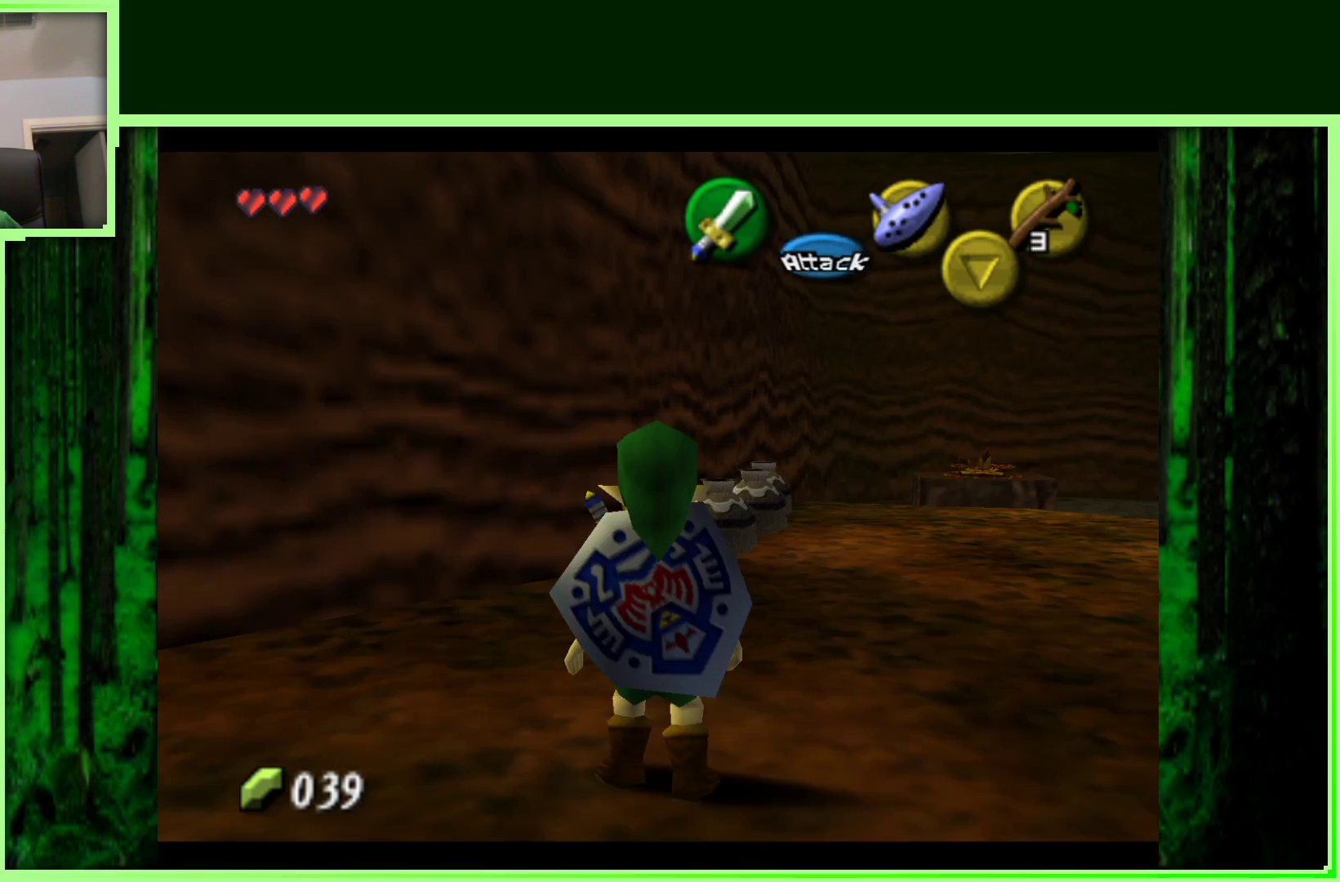
{"dt_ms": 500, "buttons": [], "left_stick": "up-right", "events": [[50, "left_stick", "up"], [417, "left_stick", "up-right"]]}
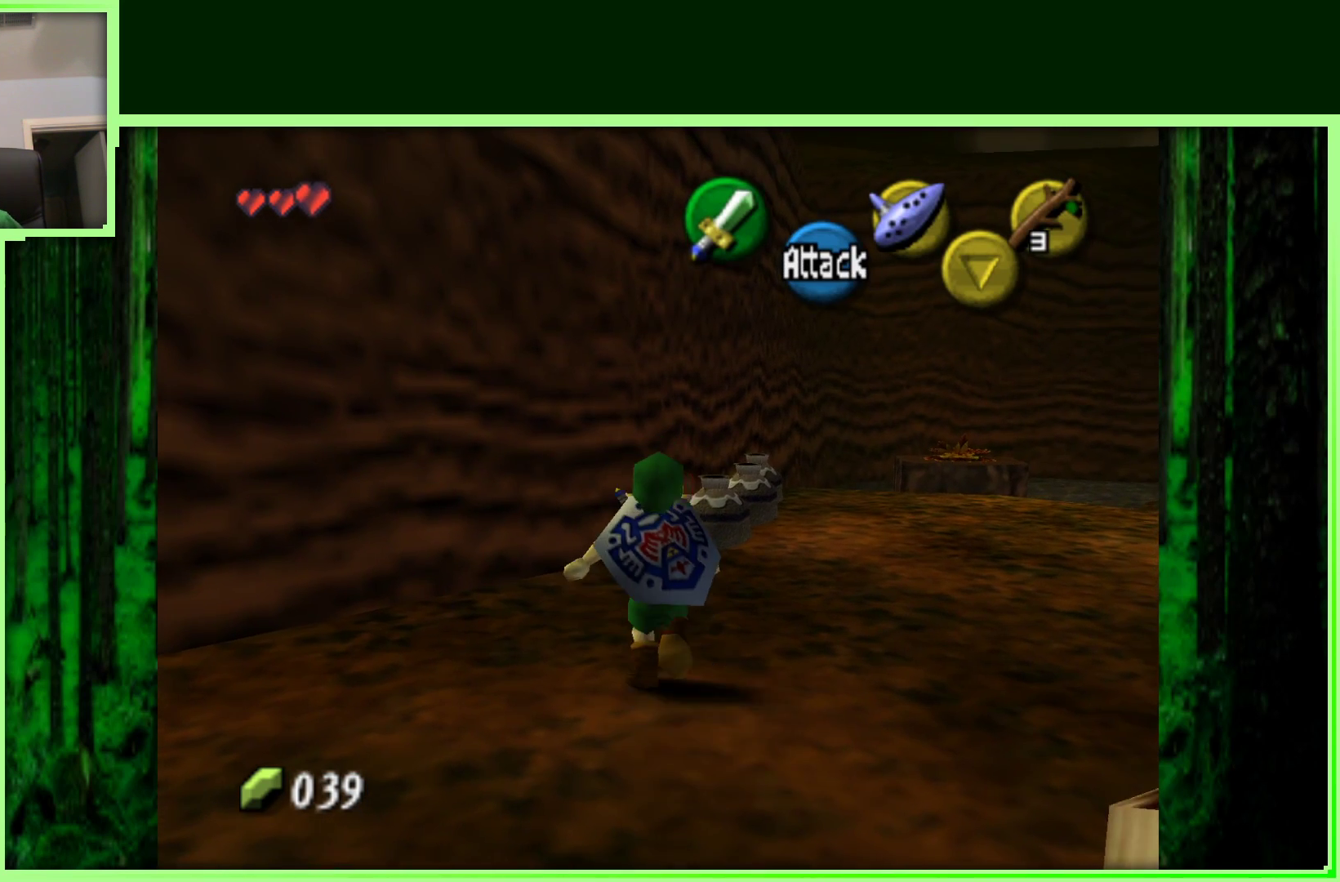
{"dt_ms": 500, "buttons": [], "left_stick": "center", "events": [[67, "left_stick", "up"], [100, "B", "down"], [250, "B", "up"], [500, "left_stick", "center"]]}
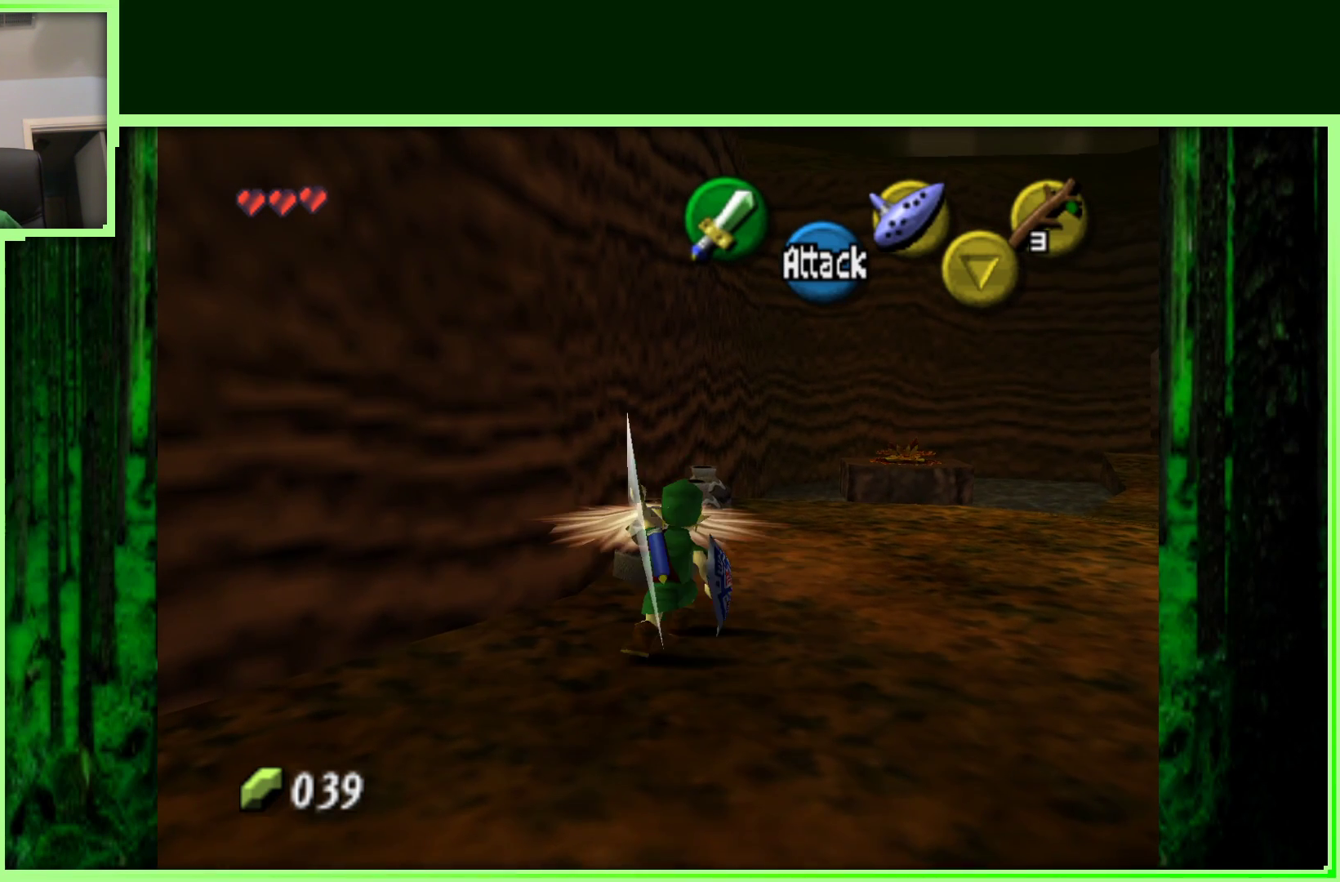
{"dt_ms": 500, "buttons": [], "left_stick": "center", "events": []}
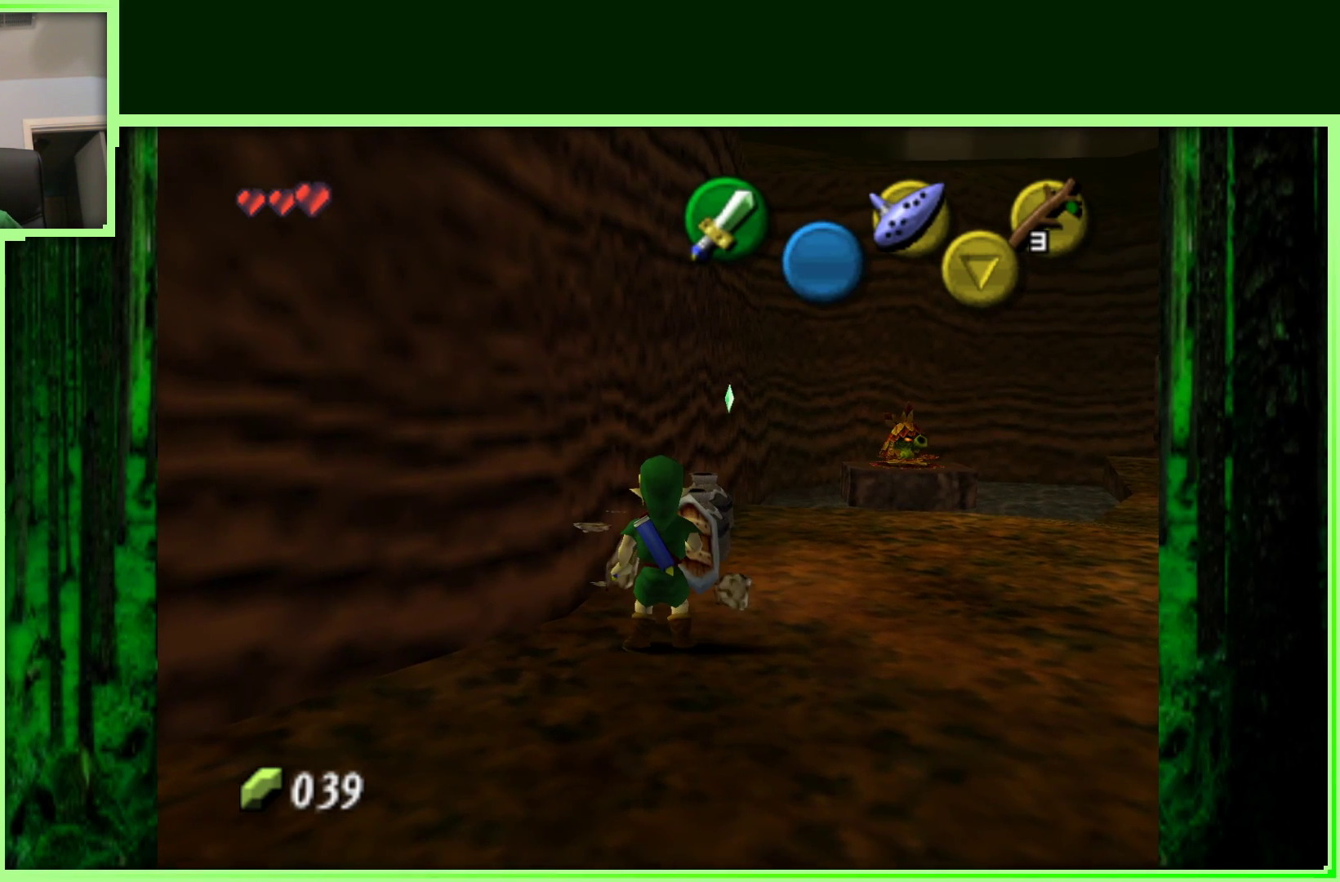
{"dt_ms": 500, "buttons": [], "left_stick": "up", "events": [[150, "left_stick", "up"], [350, "B", "down"], [483, "B", "up"]]}
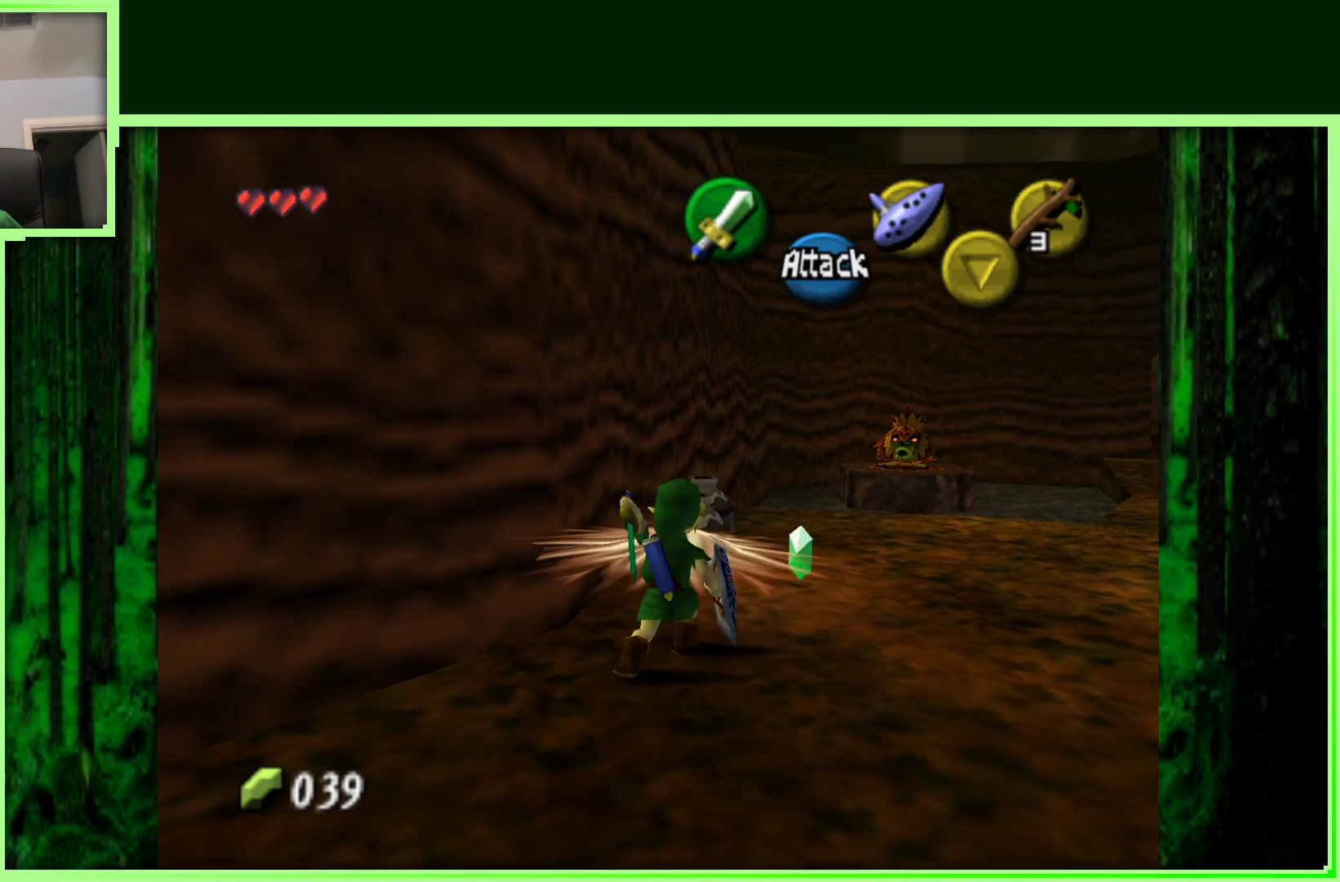
{"dt_ms": 1000, "buttons": [], "left_stick": "up", "events": [[83, "left_stick", "center"], [317, "B", "down"], [467, "B", "up"], [500, "left_stick", "up"]]}
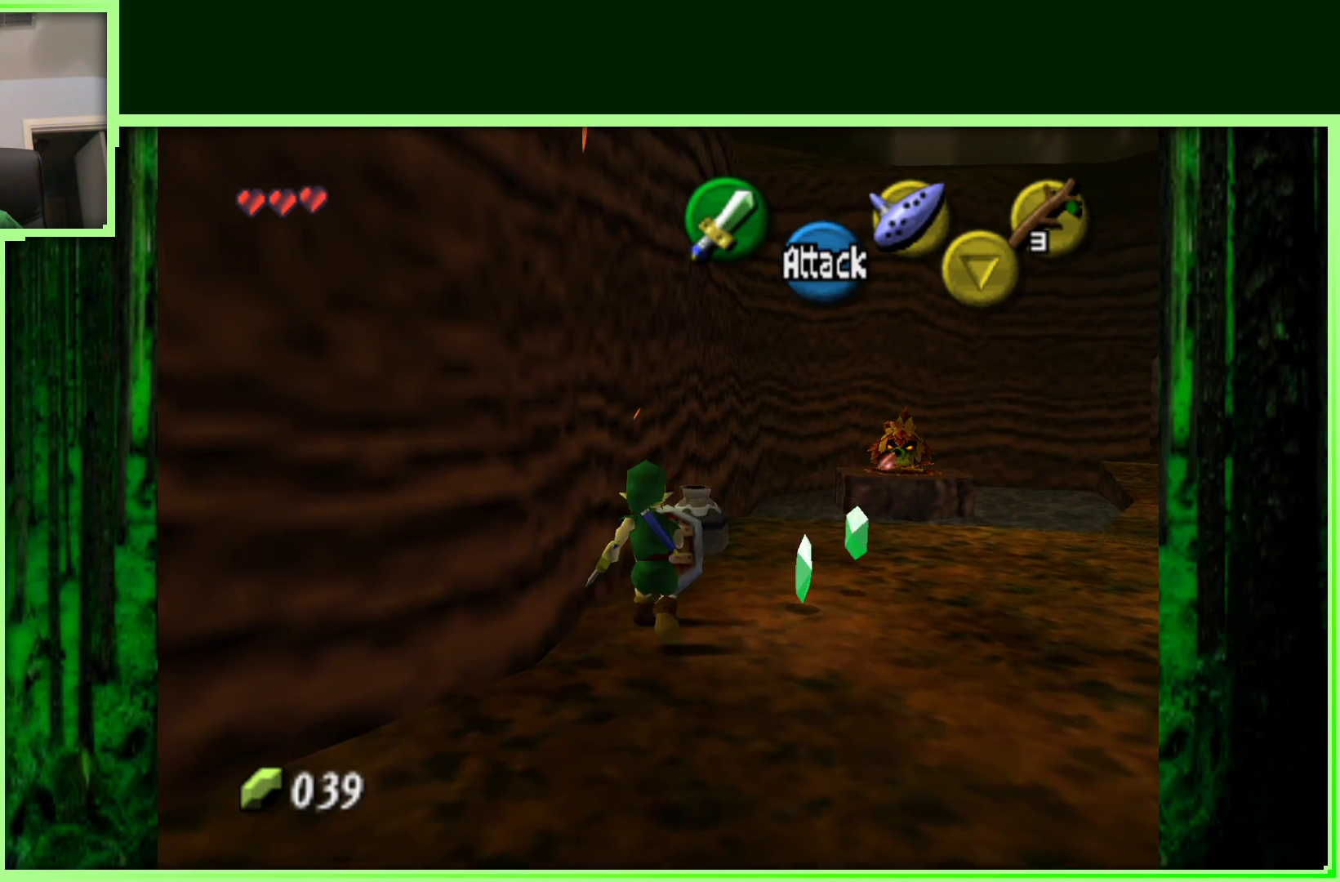
{"dt_ms": 500, "buttons": [], "left_stick": "up-right", "events": [[200, "B", "down"], [350, "B", "up"], [350, "left_stick", "up-right"]]}
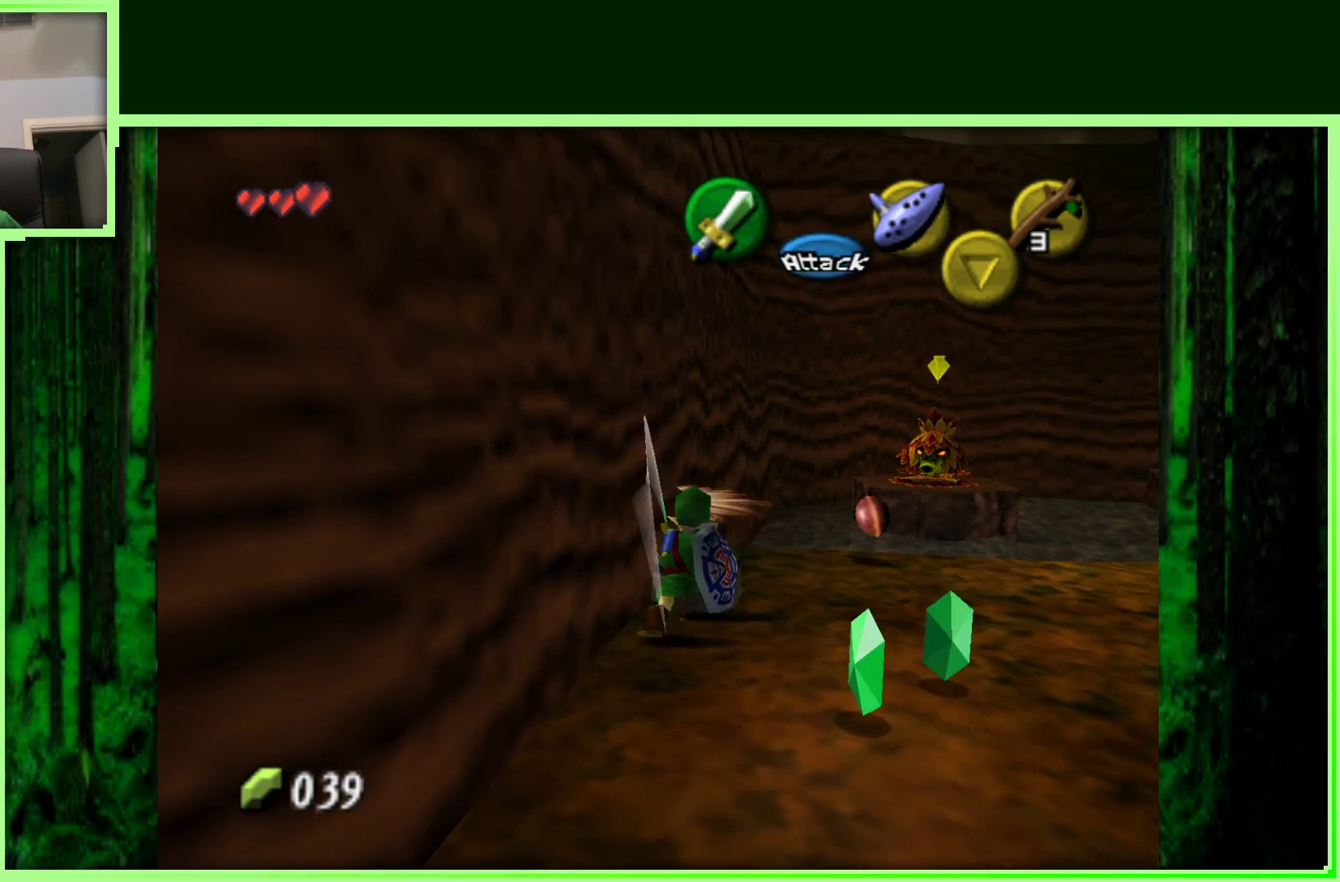
{"dt_ms": 500, "buttons": [], "left_stick": "right", "events": [[33, "left_stick", "up"], [500, "left_stick", "right"]]}
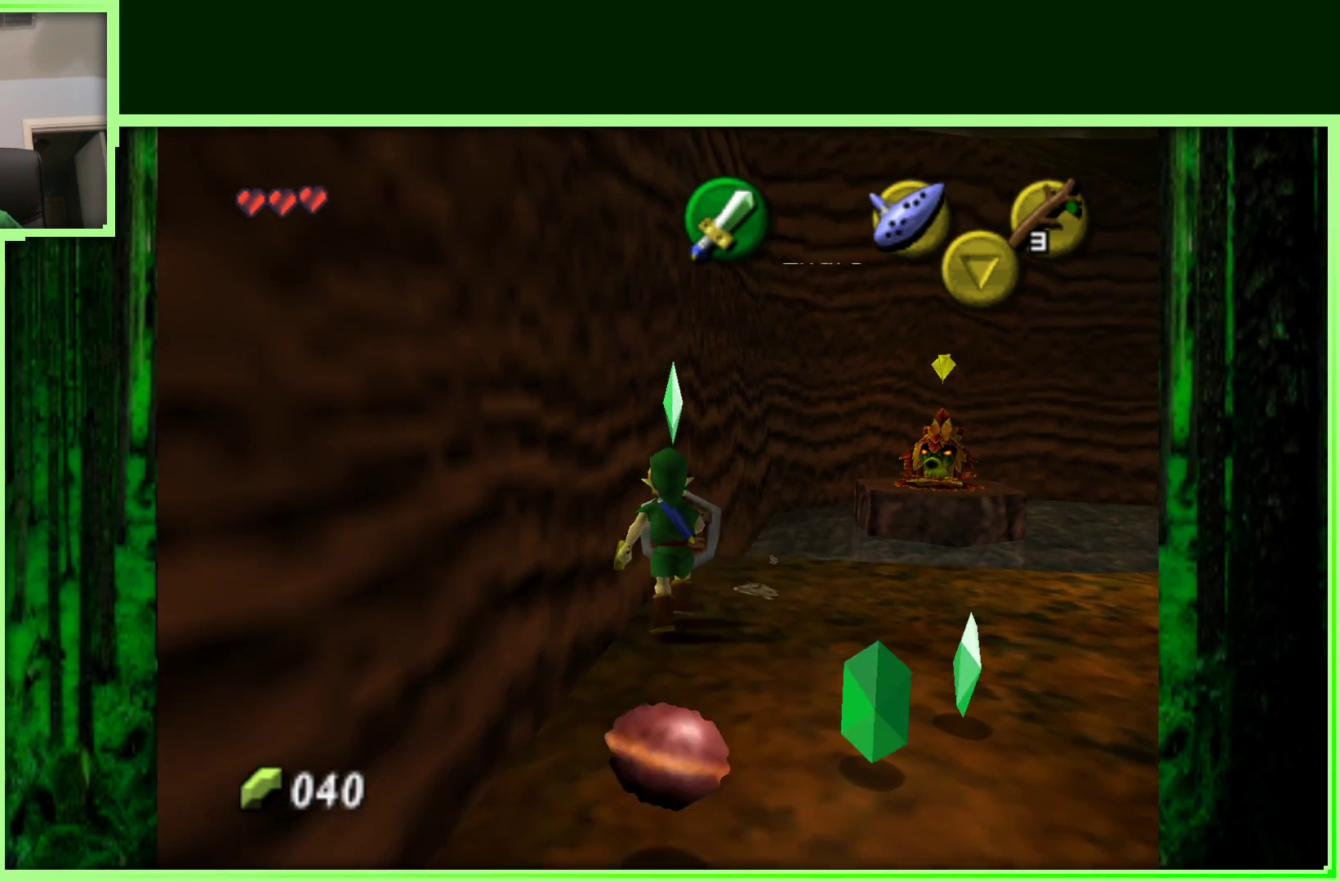
{"dt_ms": 500, "buttons": [], "left_stick": "down", "events": [[117, "left_stick", "down"]]}
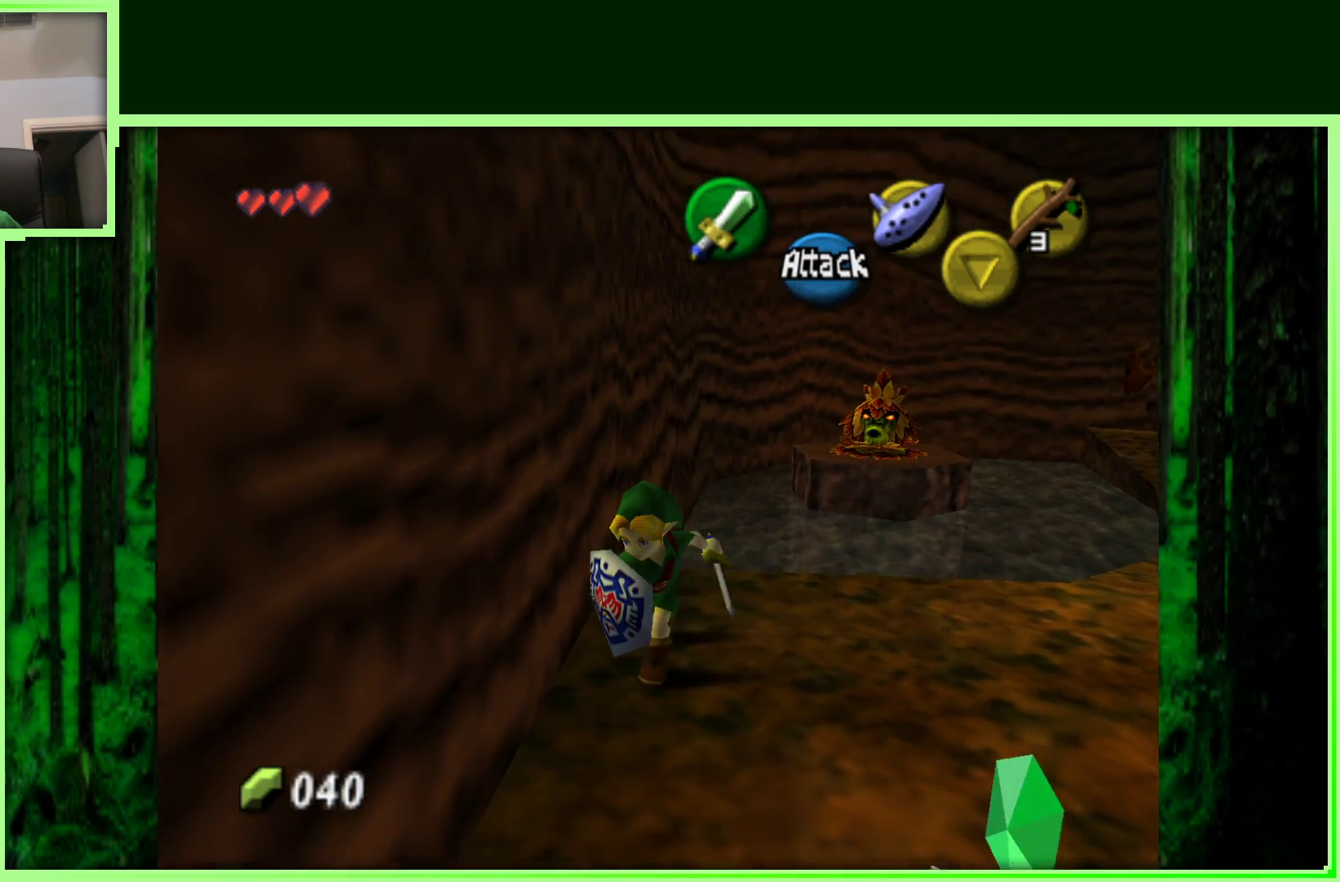
{"dt_ms": 500, "buttons": [], "left_stick": "up-right", "events": [[250, "left_stick", "right"], [367, "left_stick", "up-right"]]}
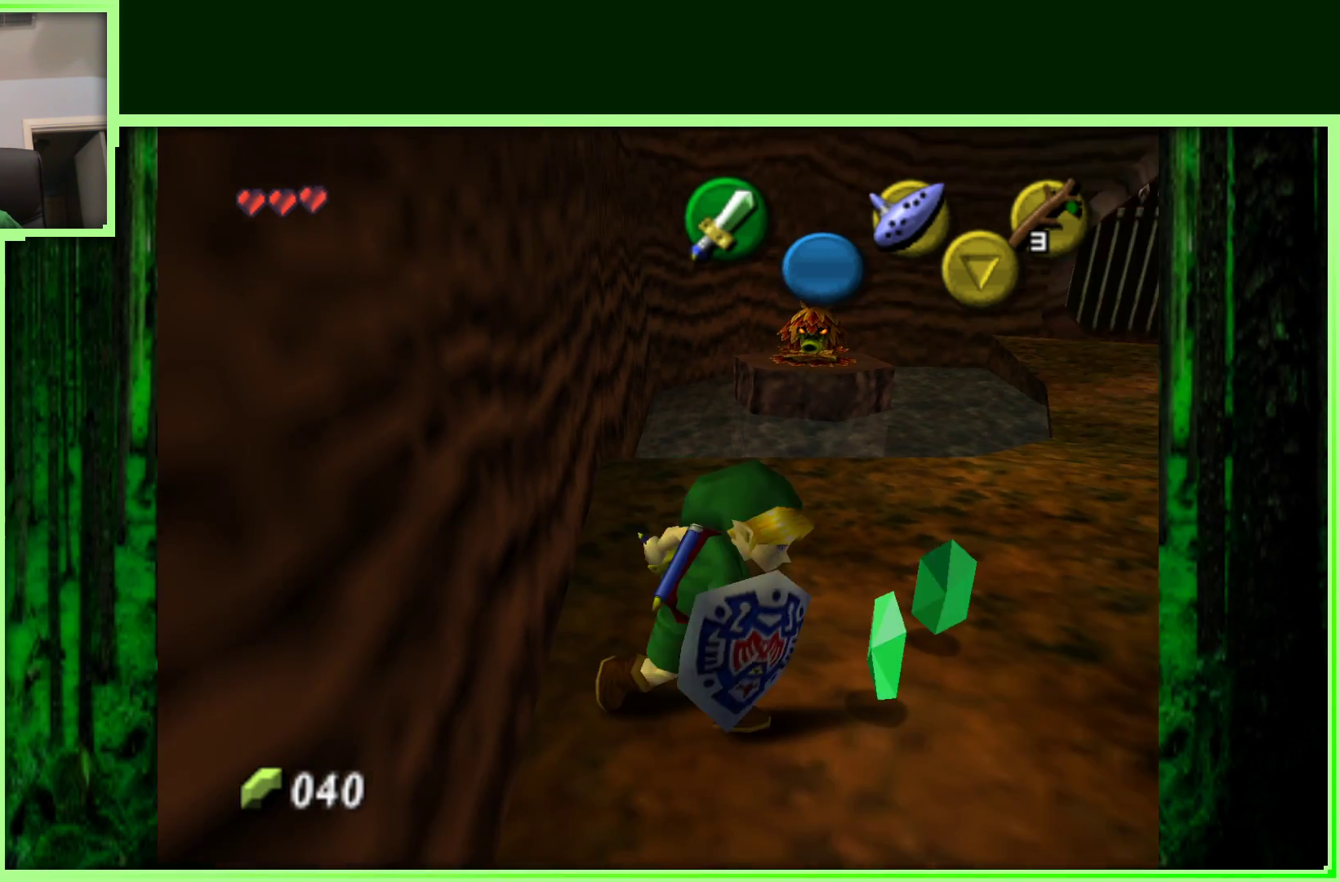
{"dt_ms": 500, "buttons": [], "left_stick": "up", "events": [[133, "left_stick", "center"], [367, "left_stick", "up"]]}
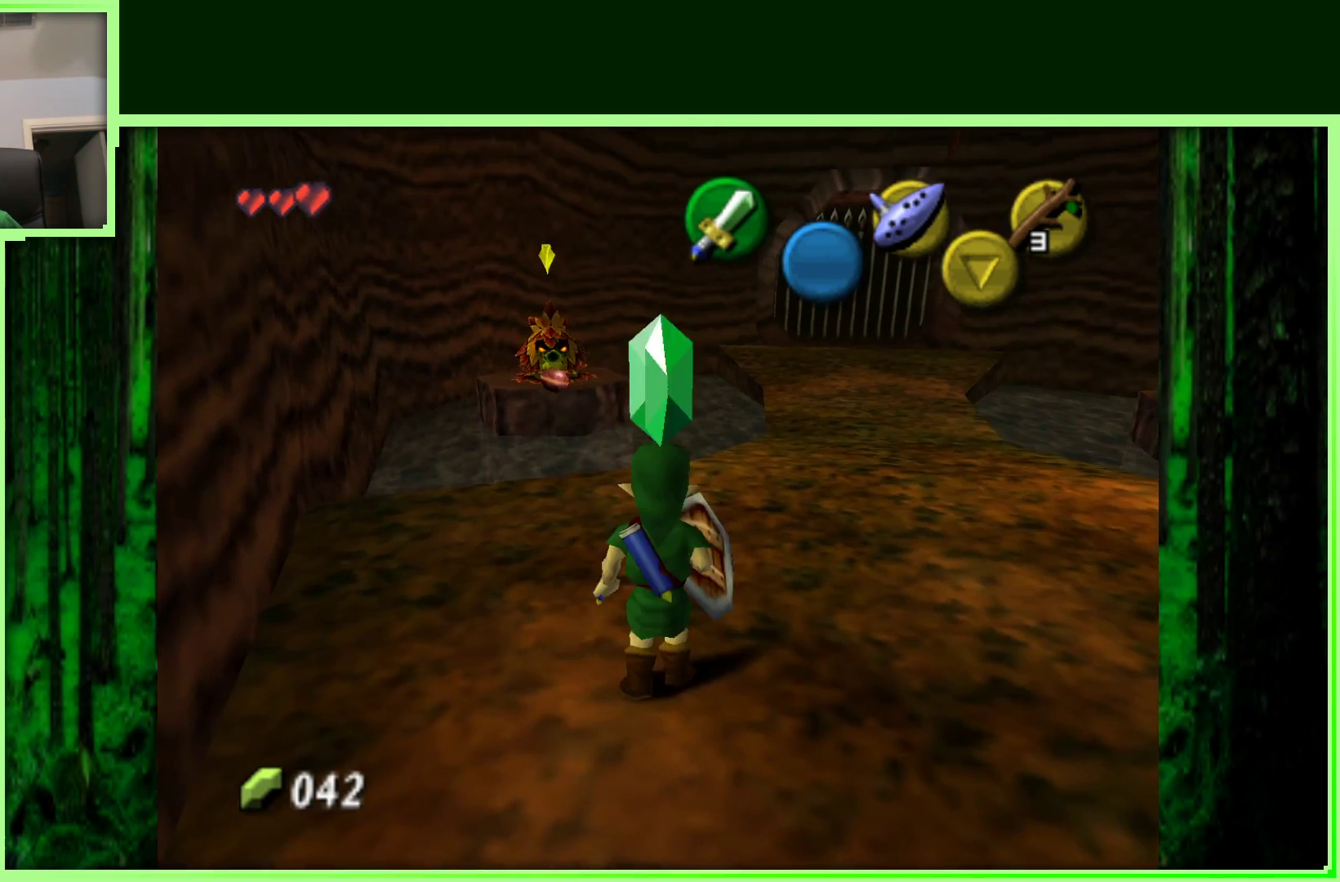
{"dt_ms": 500, "buttons": ["Z"], "left_stick": "right", "events": [[17, "left_stick", "up-left"], [200, "left_stick", "center"], [233, "Z", "down"], [350, "left_stick", "right"]]}
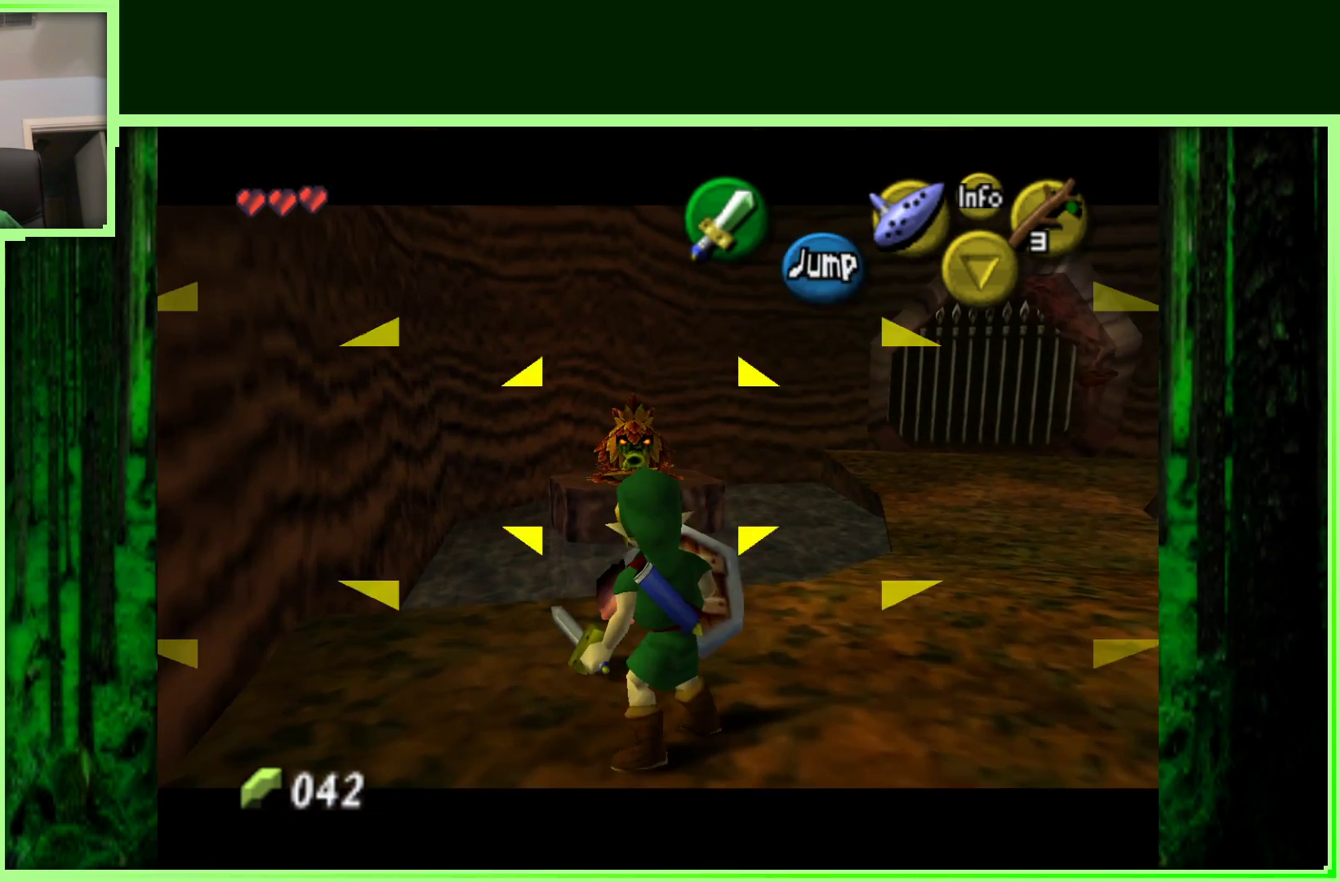
{"dt_ms": 500, "buttons": ["Z"], "left_stick": "right", "events": []}